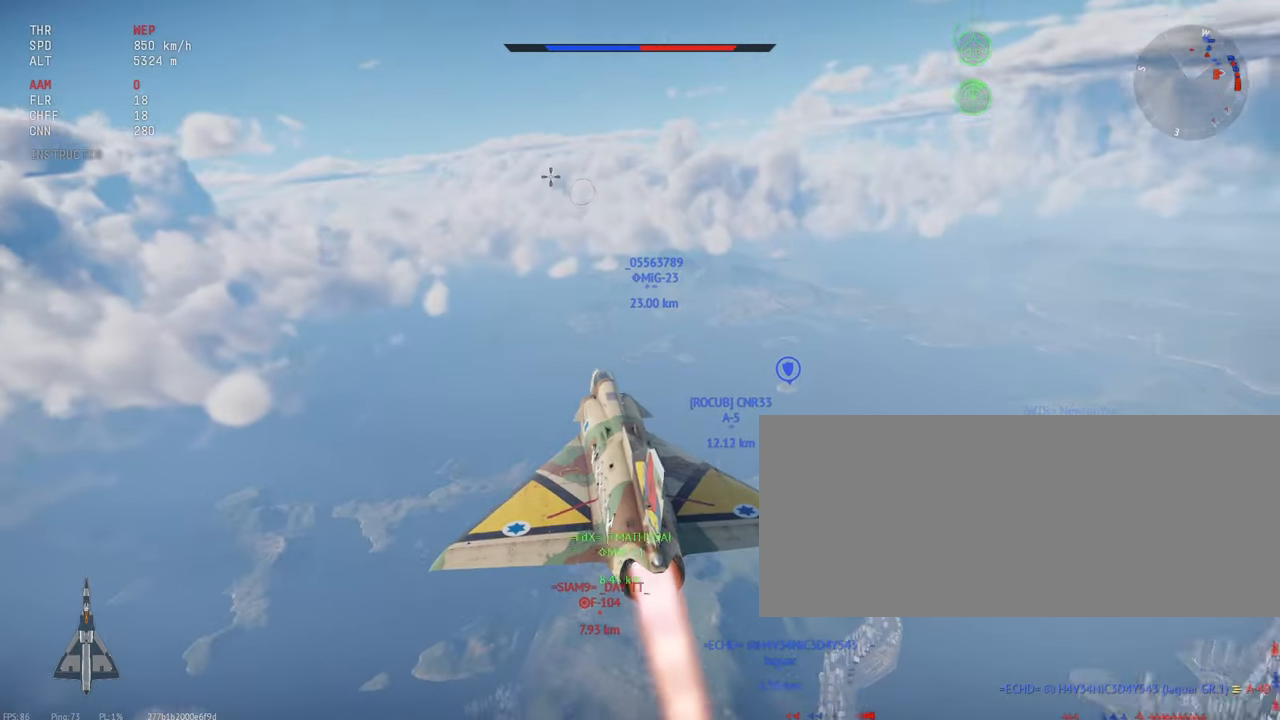
Gameplay with keyboard and mouse; each line is a JSON object with the keys and mouse buttons held at the frame after it. "events" lists presses ("down") and releases ("up") of ".", "/", "0", "1", "2", "3", "4", "5", "6", "7", "8", "9", "a", "alt_l", "alt_r", "b", "backslash", "backspace", "c", "caps_lock", "comma", "ctrl_l", "ctrl_r", "d", "e", "equals", "escape", "f", "f1", "f10", "f11", "f12", "f2", "f3", "f4", "f5", "f6", "f7", "f8", "f9", "g", "h", "i", "j", "k", "l", "lbracket", "m", "minus", "n", "o", "p", "q", "quote", "r", "rbracket", "return", "s", "semicolon", "shift_l", "shift_r", "space", "super", "t", "tab", "tilde", "u", "v", "w", "x", "y", "z", "mouse_left", "mouse_wheel", "mouse_right", "mouse_mb4" and "mouse_mb5" between this image and that frame as [ms after this image, input, new state], when the widget could be followed in between. "mouse_left", "mouse_wheel", "mouse_right", "mouse_mb4", "mouse_mb5" = the "left", "wheel", "right", "mb4", "mb5" buttons of the "mouse" list. No other keys are recorded. "wheel" means that the mouse wheel is clicked or scrolled. Mouse movement is not recorded.
{"keys": ["shift_l"], "mouse": [], "events": []}
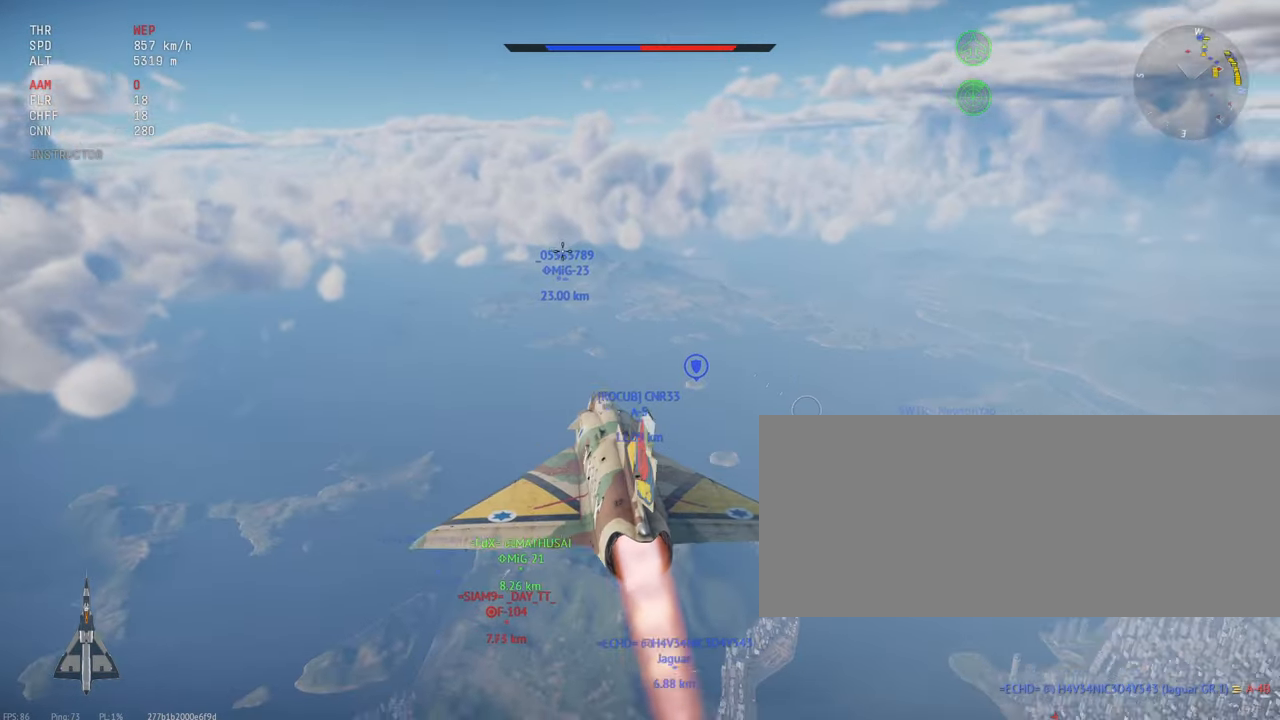
{"keys": ["shift_l"], "mouse": [], "events": []}
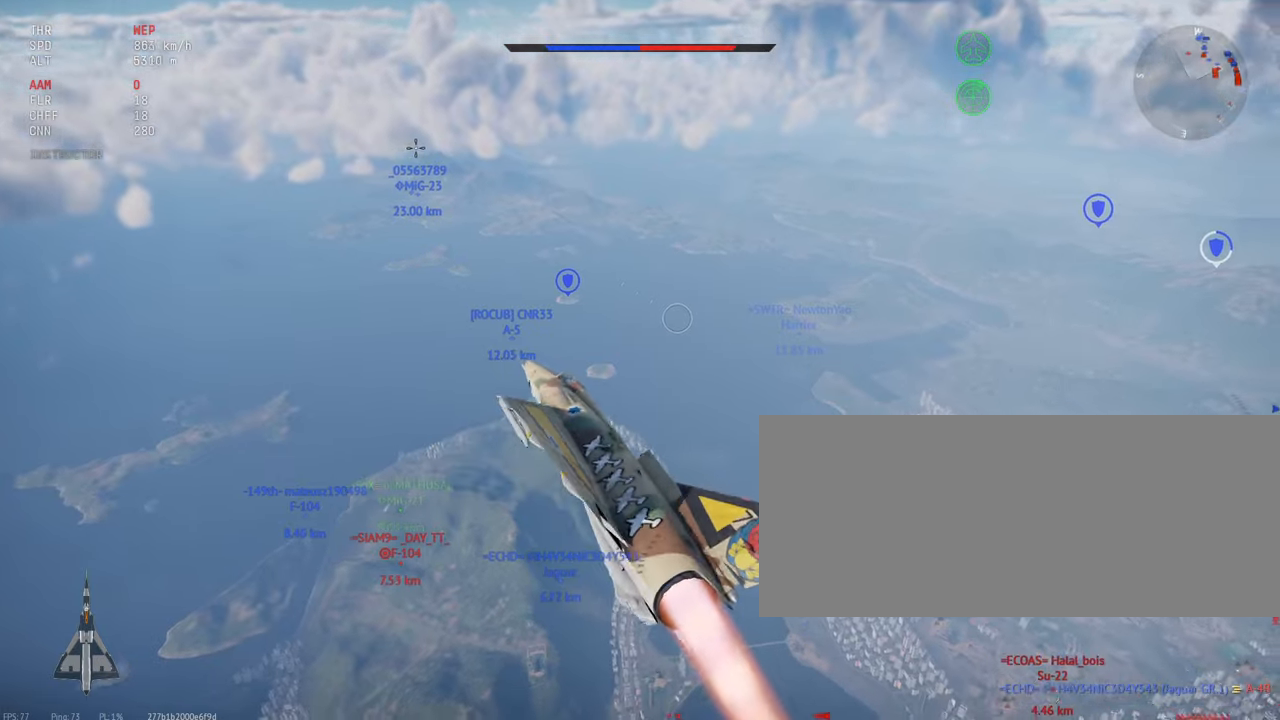
{"keys": ["shift_l"], "mouse": [], "events": []}
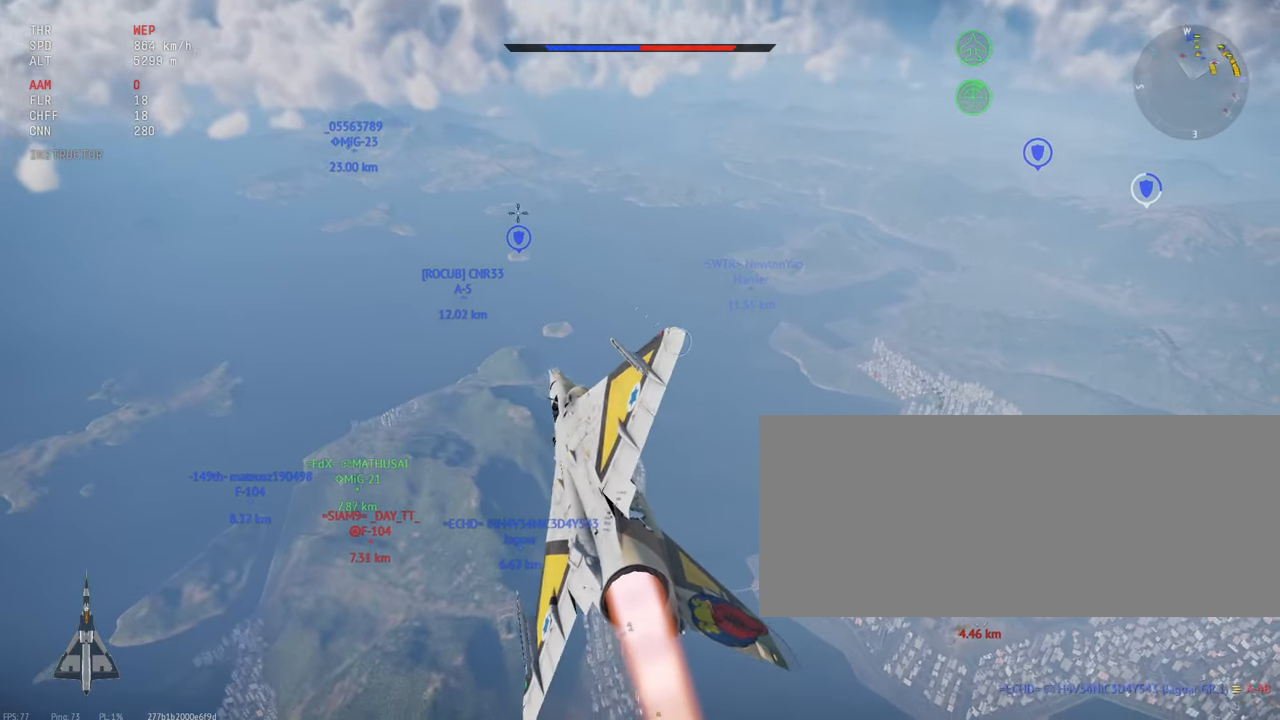
{"keys": ["shift_l"], "mouse": [], "events": []}
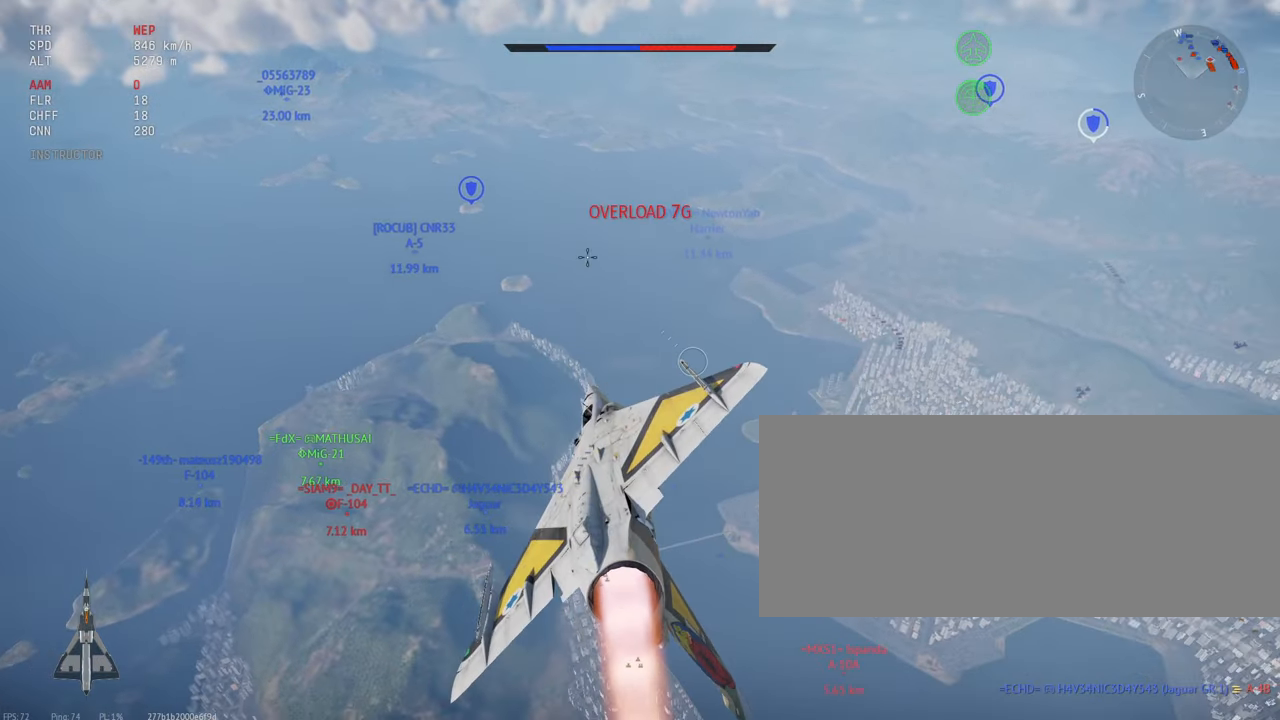
{"keys": ["shift_l"], "mouse": [], "events": []}
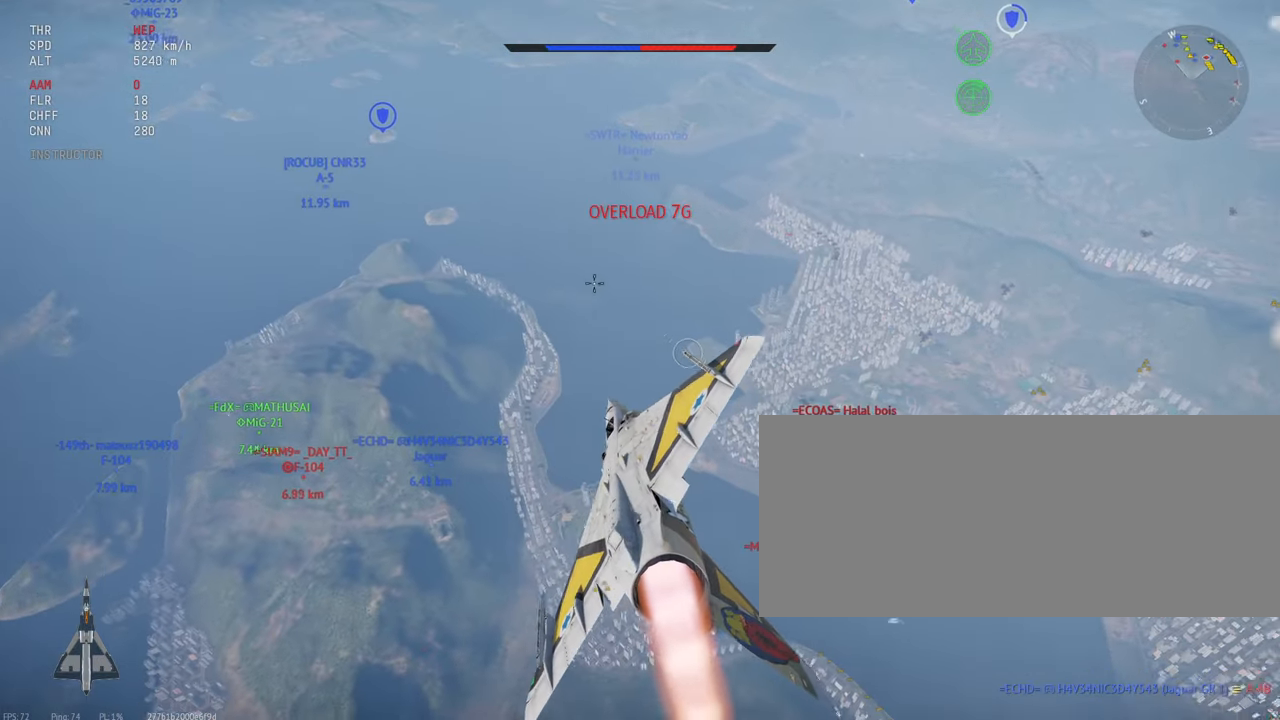
{"keys": ["shift_l"], "mouse": [], "events": []}
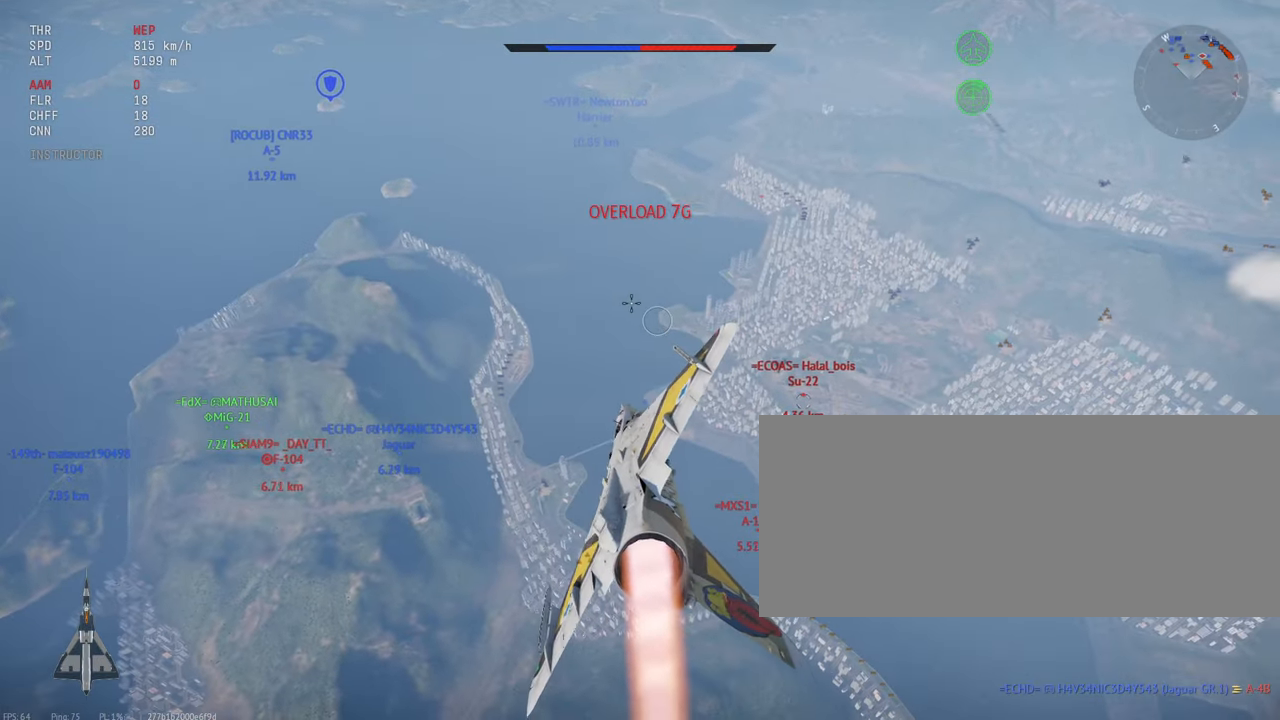
{"keys": ["shift_l"], "mouse": [], "events": []}
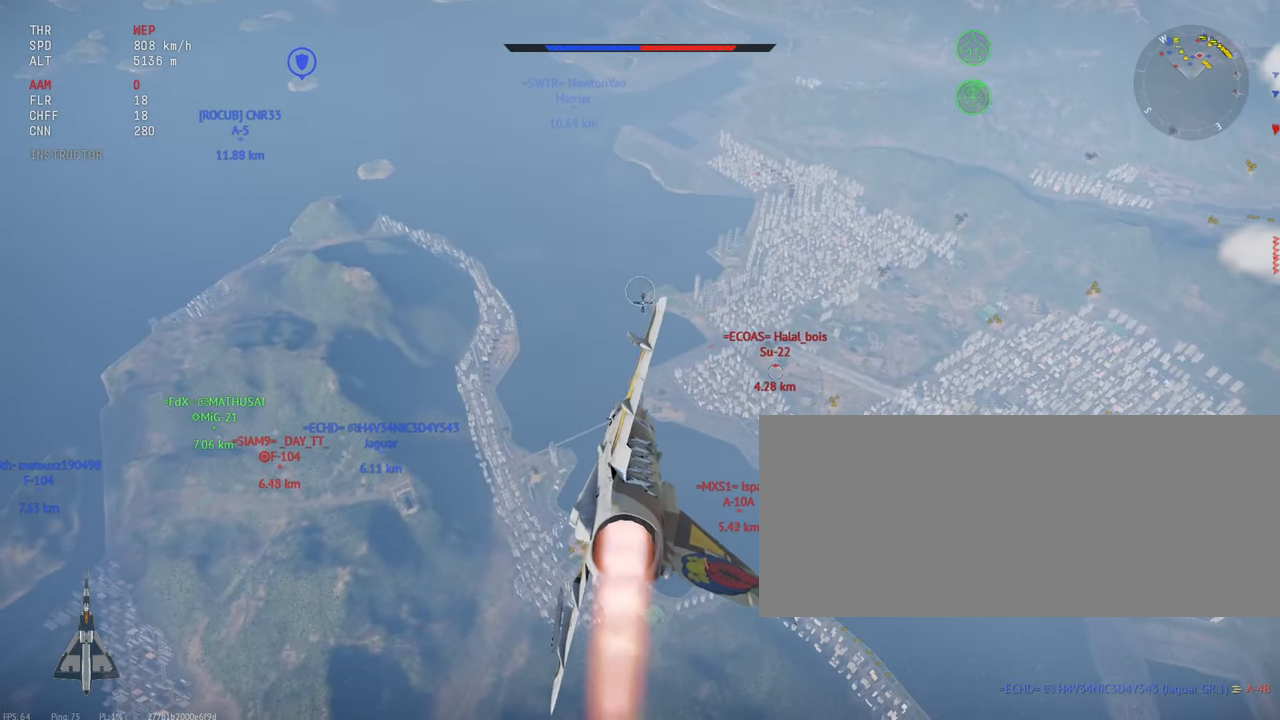
{"keys": ["shift_l"], "mouse": [], "events": [[133, "a", "down"], [266, "a", "up"]]}
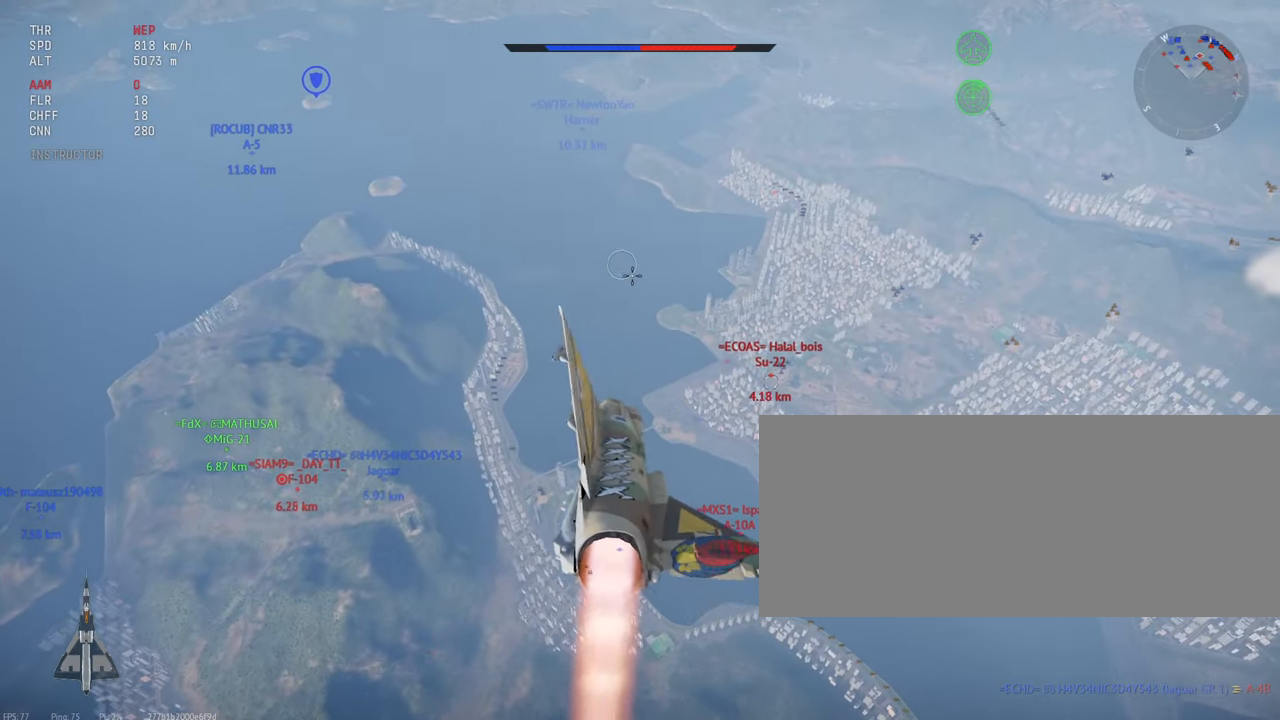
{"keys": ["shift_l"], "mouse": [], "events": [[66, "a", "down"], [216, "a", "up"]]}
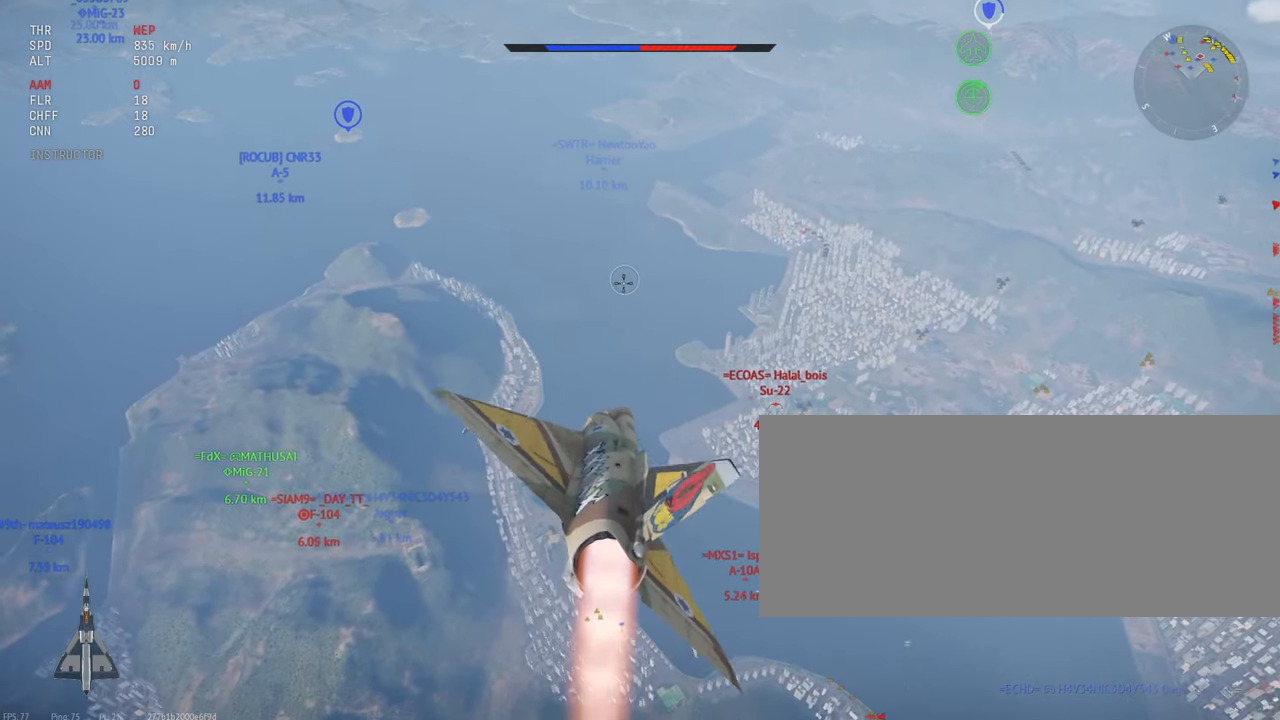
{"keys": ["shift_l"], "mouse": [], "events": []}
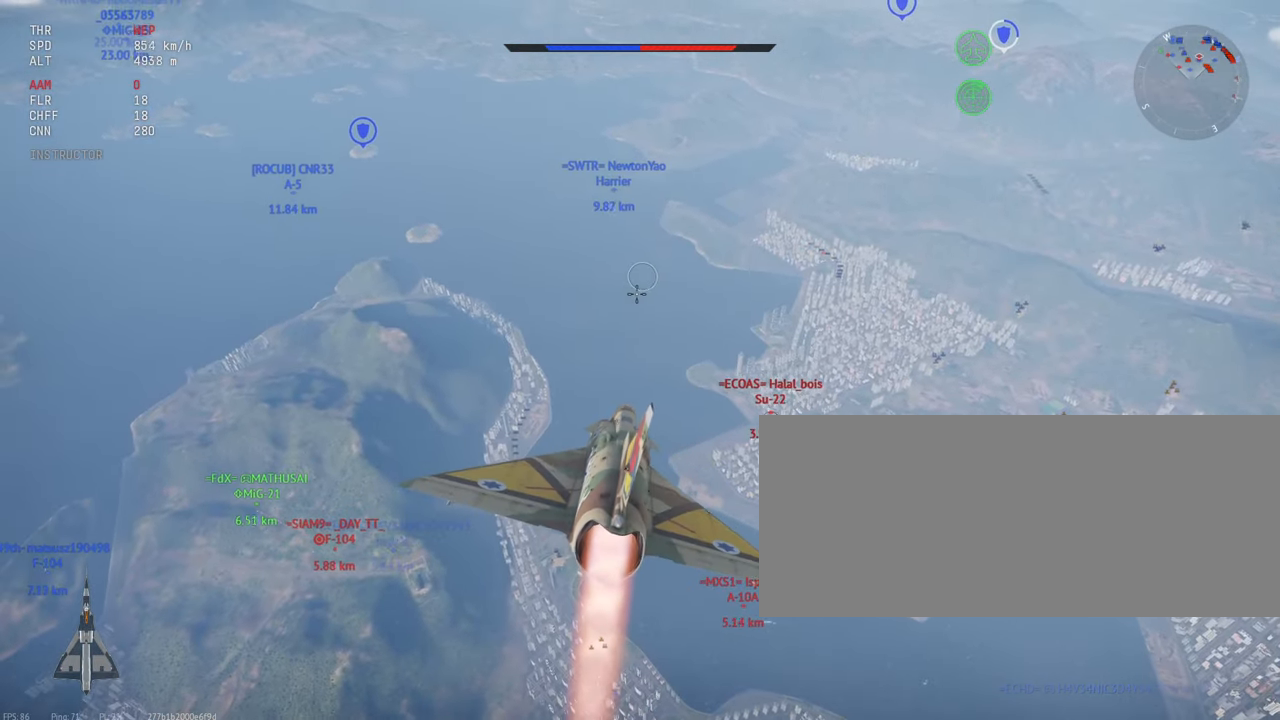
{"keys": ["shift_l"], "mouse": [], "events": []}
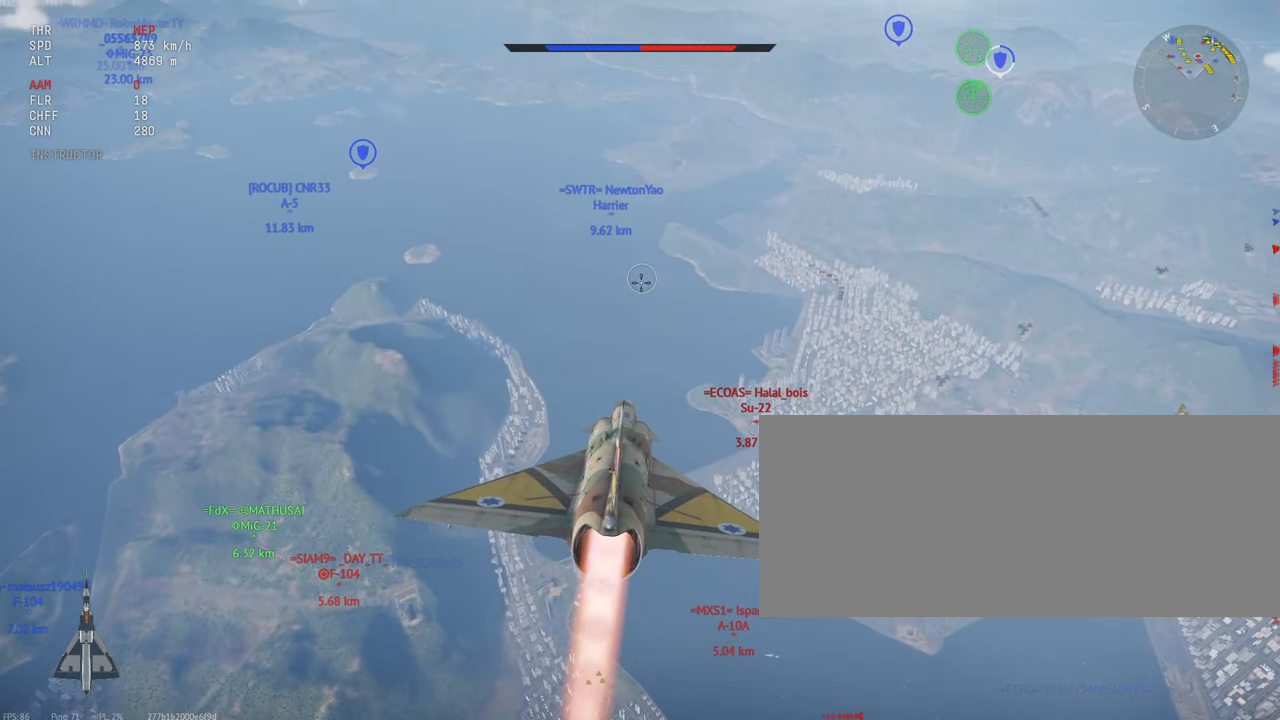
{"keys": ["shift_l"], "mouse": [], "events": []}
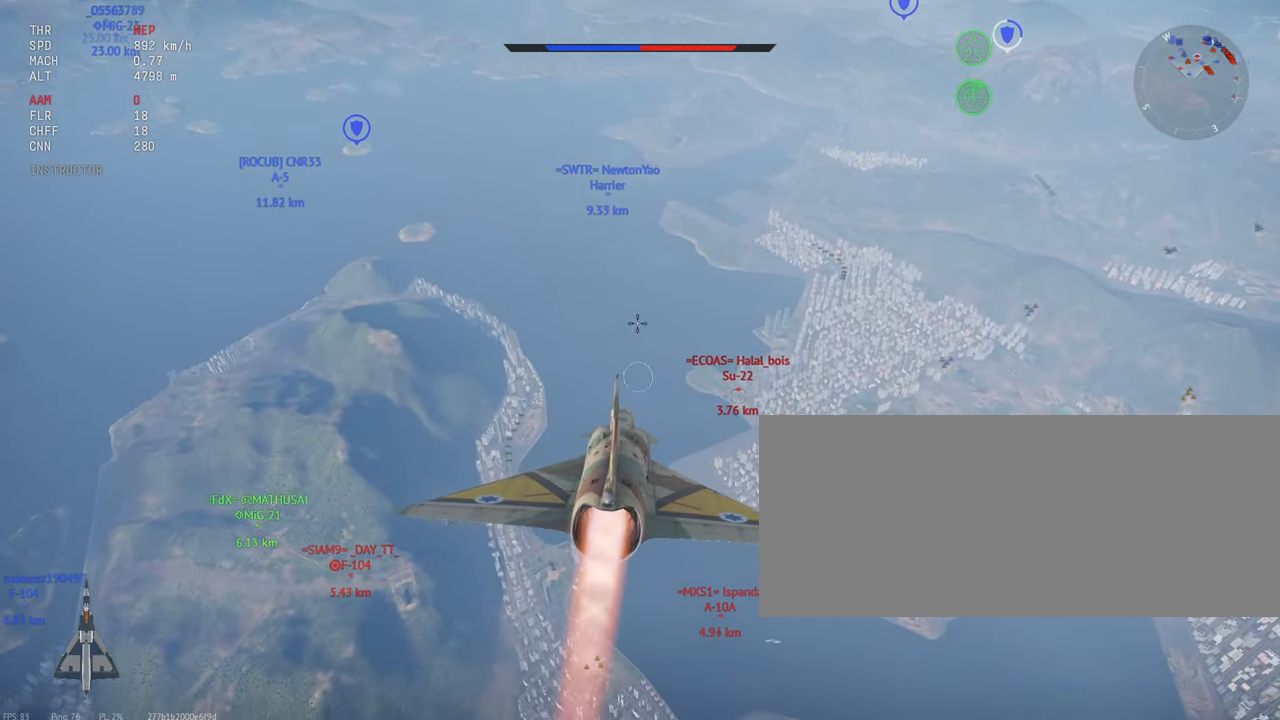
{"keys": ["shift_l"], "mouse": [], "events": []}
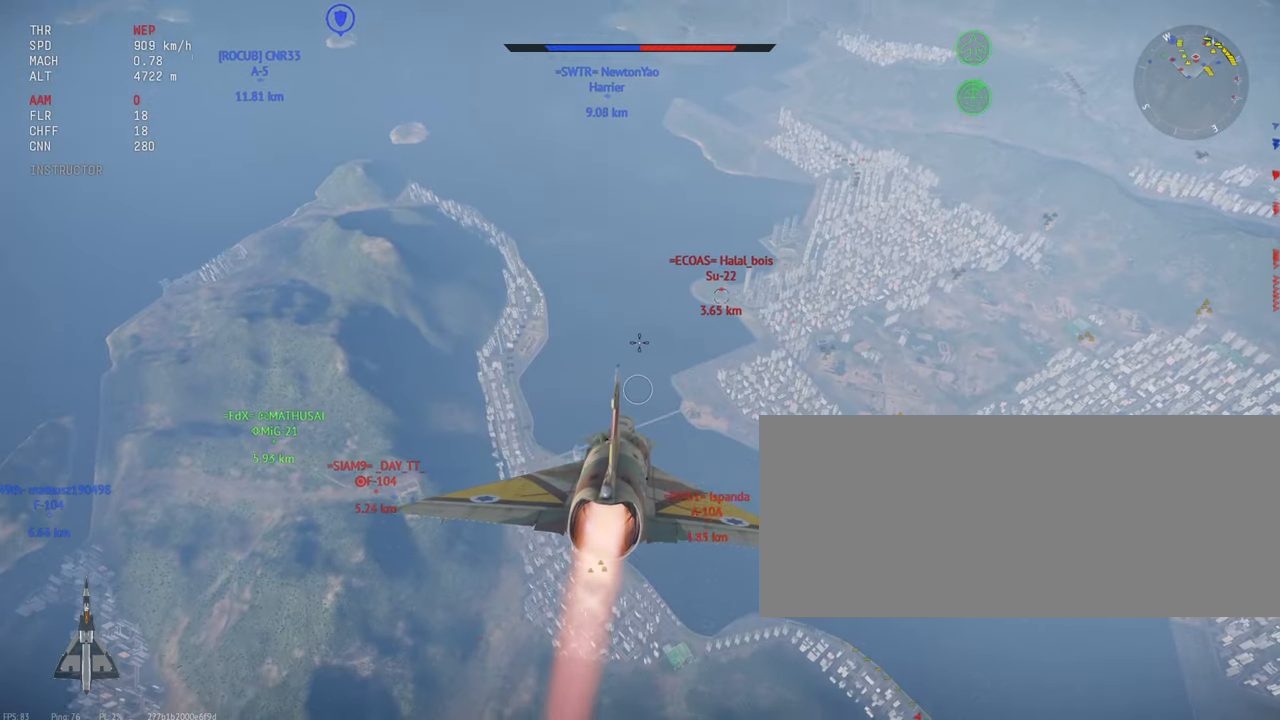
{"keys": ["shift_l"], "mouse": [], "events": []}
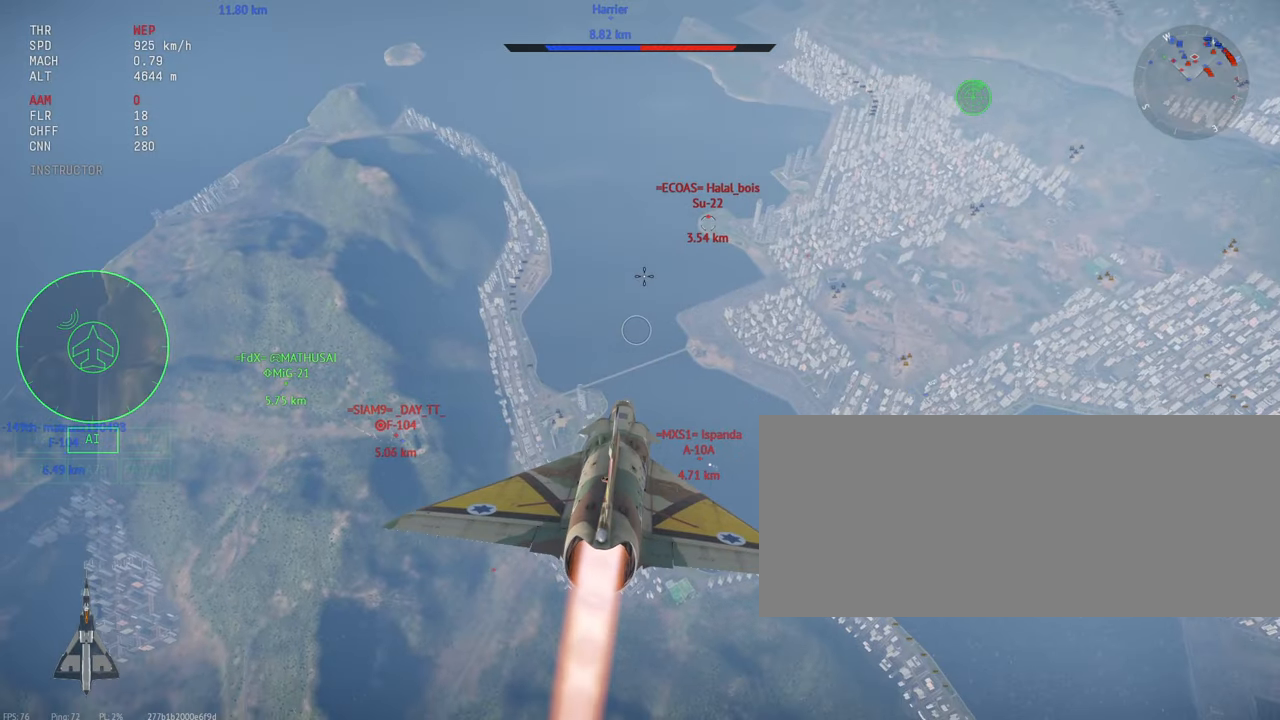
{"keys": ["shift_l"], "mouse": [], "events": []}
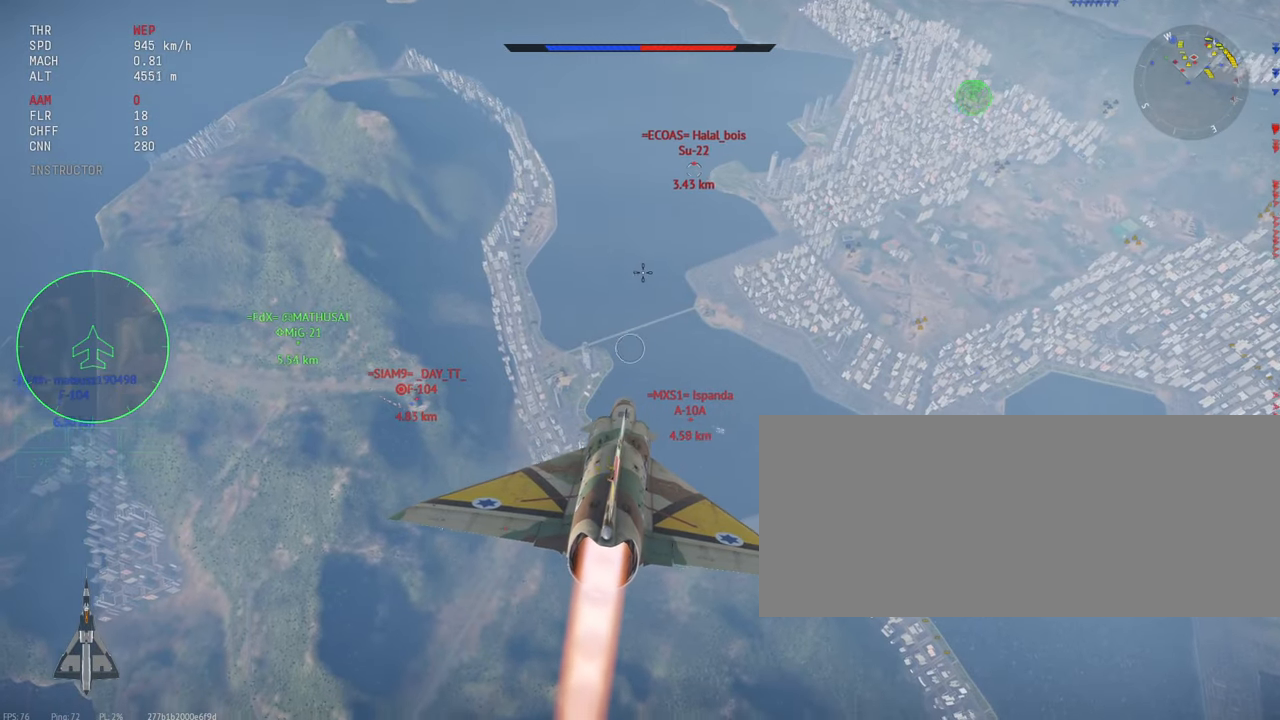
{"keys": ["shift_l"], "mouse": [], "events": [[334, "a", "down"], [450, "a", "up"]]}
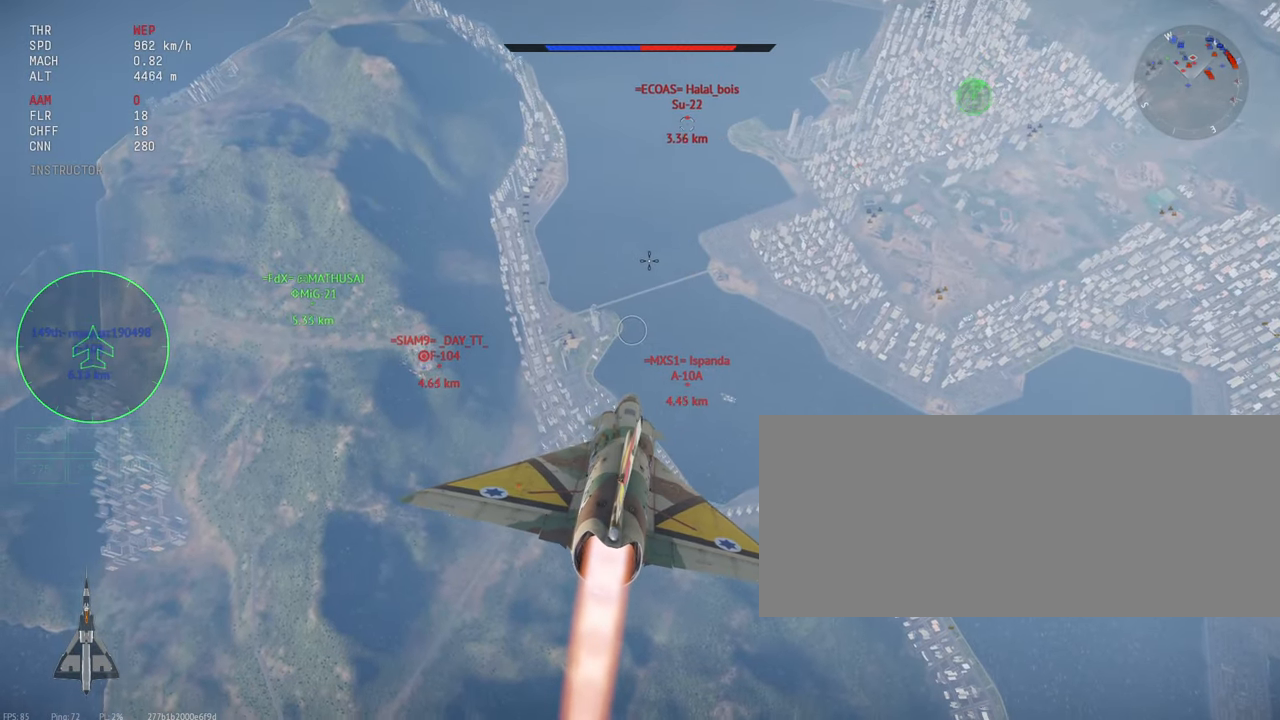
{"keys": ["shift_l"], "mouse": [], "events": []}
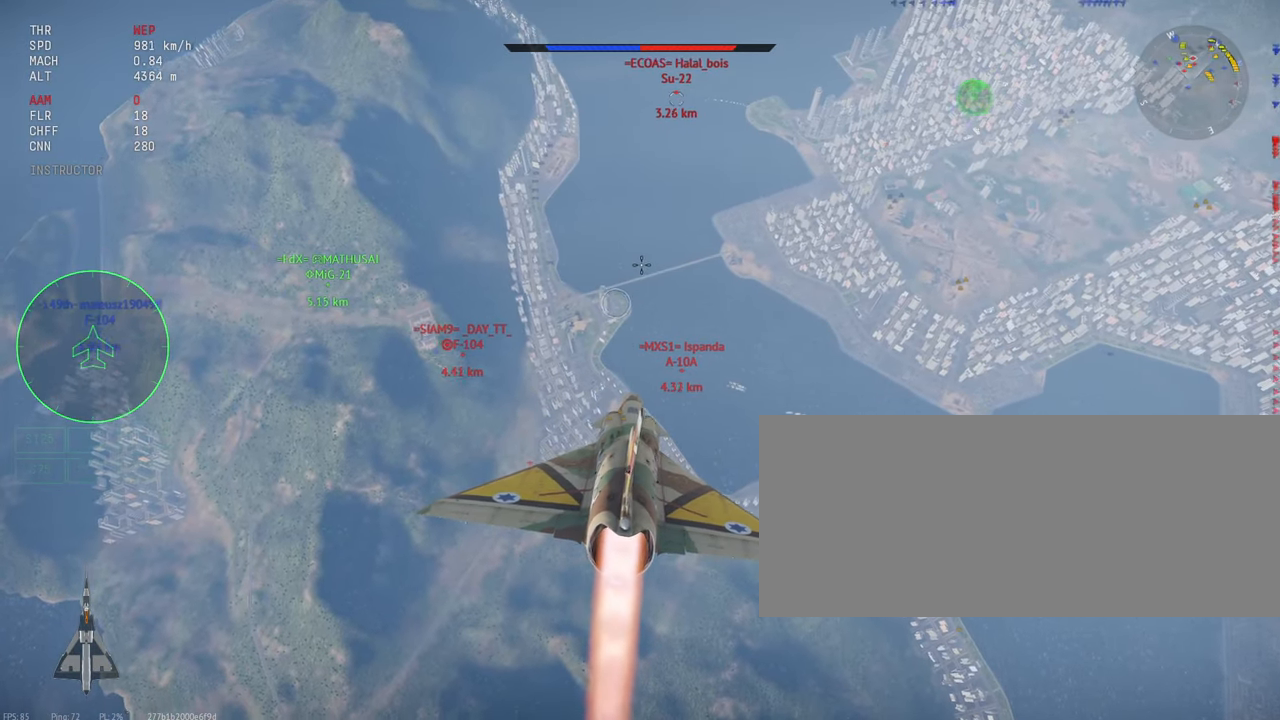
{"keys": ["shift_l"], "mouse": [], "events": []}
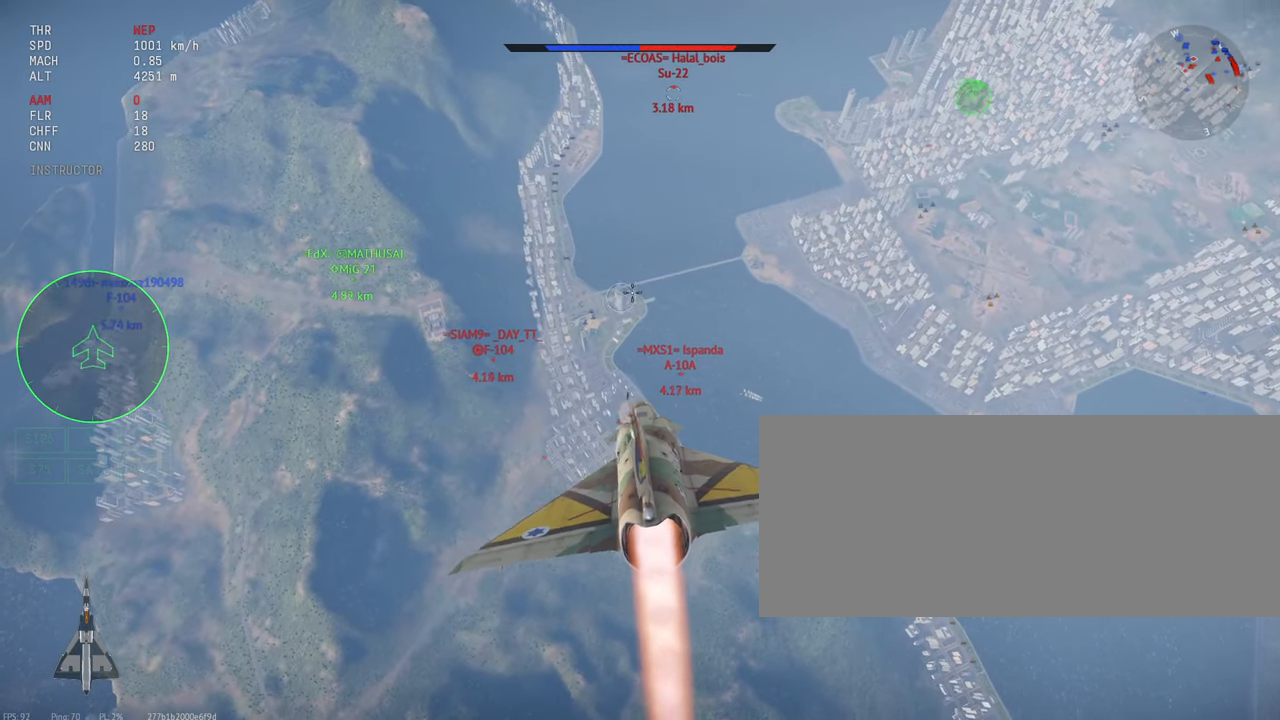
{"keys": ["shift_l"], "mouse": [], "events": []}
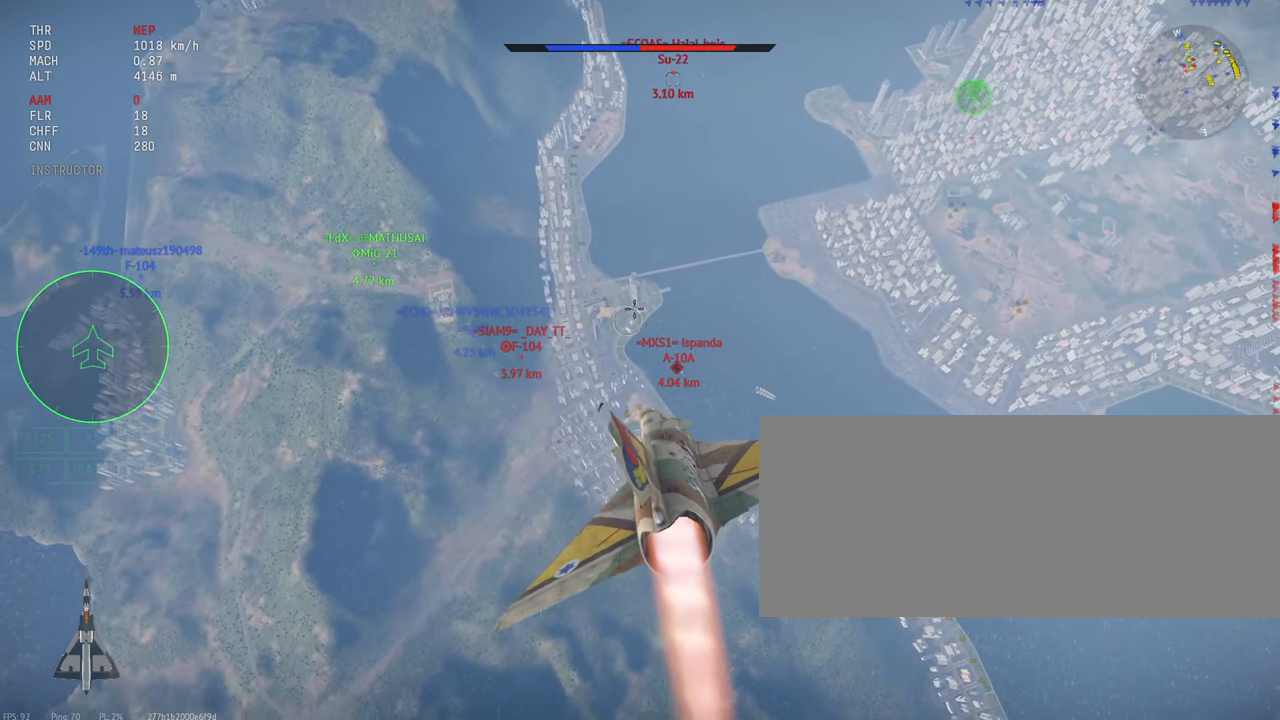
{"keys": ["shift_l"], "mouse": [], "events": []}
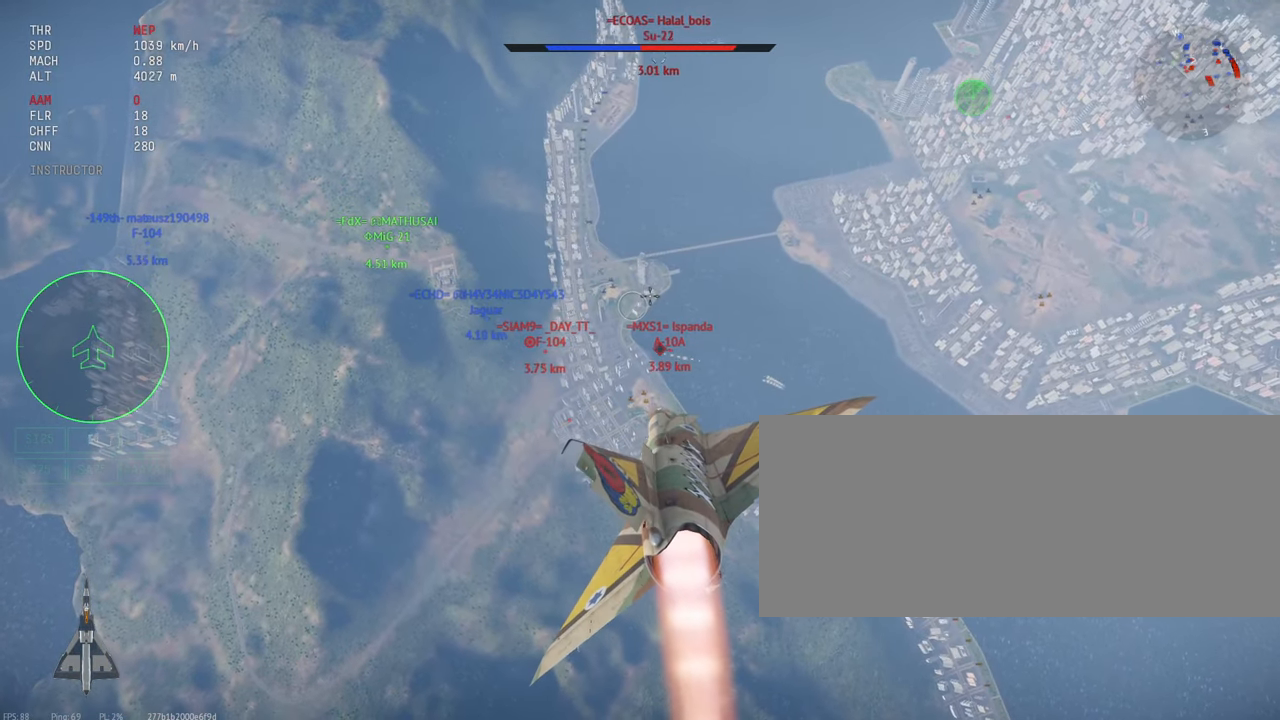
{"keys": ["shift_l"], "mouse": [], "events": []}
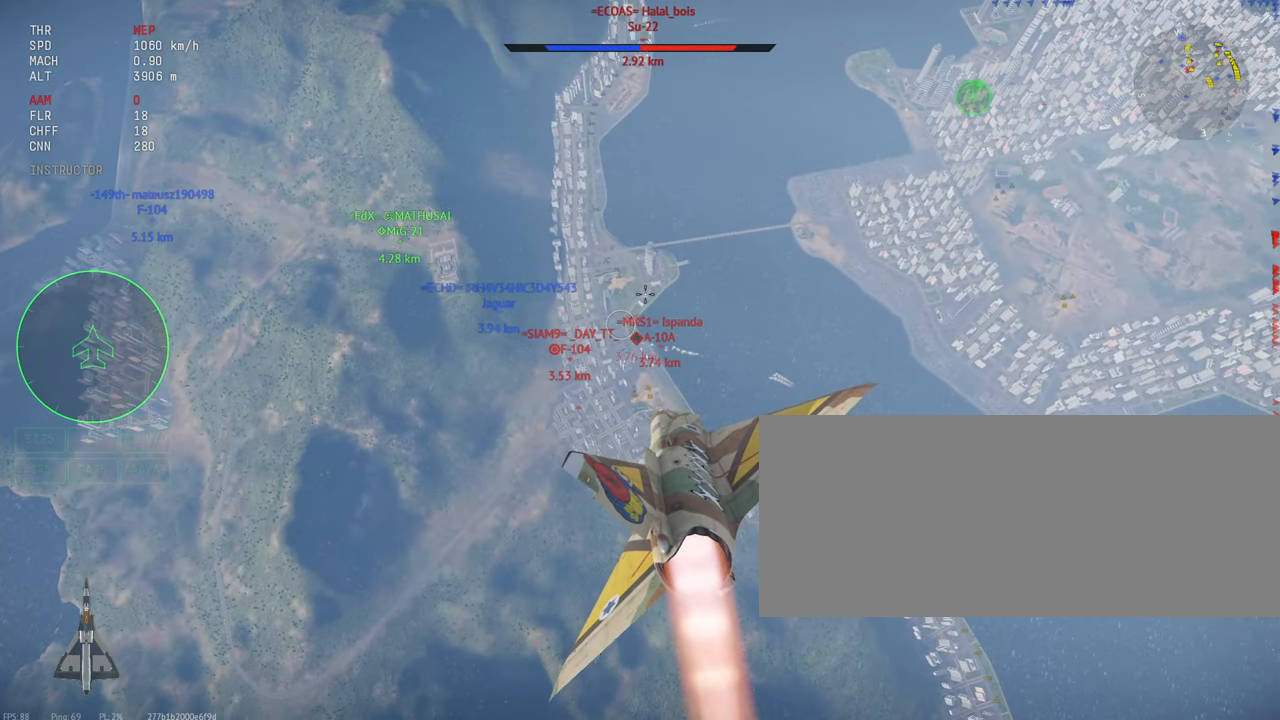
{"keys": ["shift_l"], "mouse": [], "events": []}
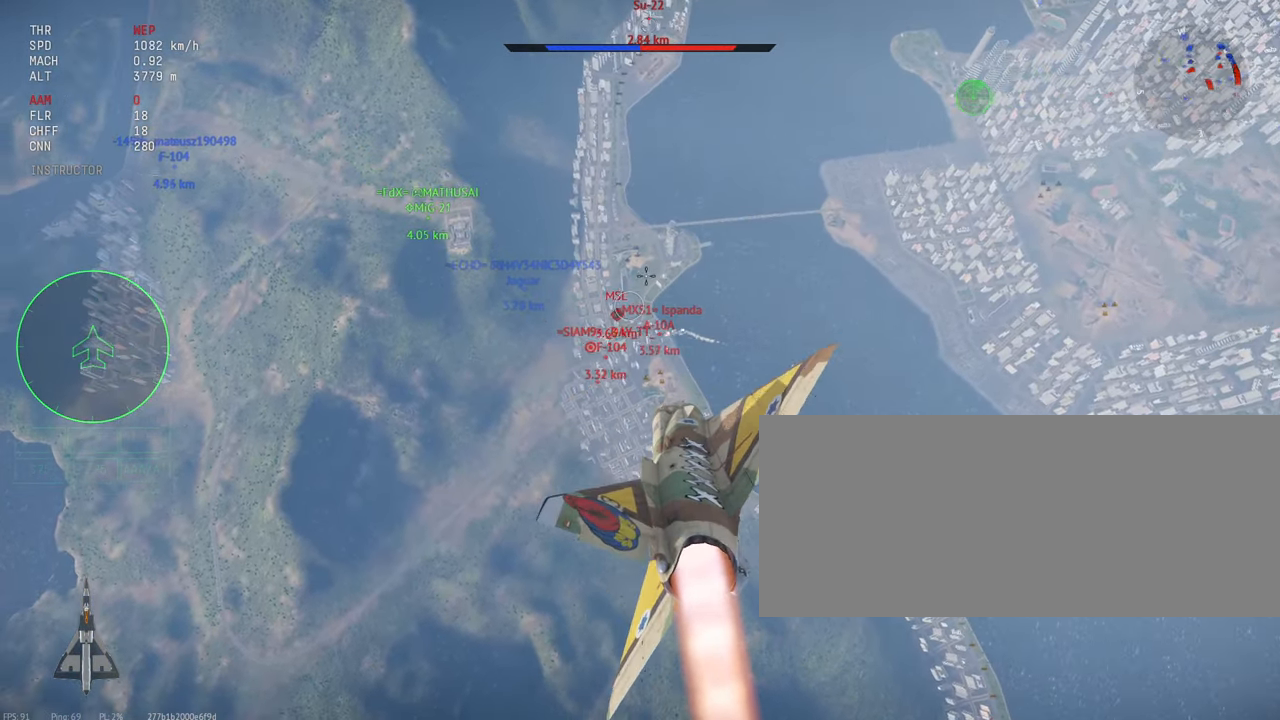
{"keys": ["a", "shift_l"], "mouse": [], "events": [[433, "a", "down"]]}
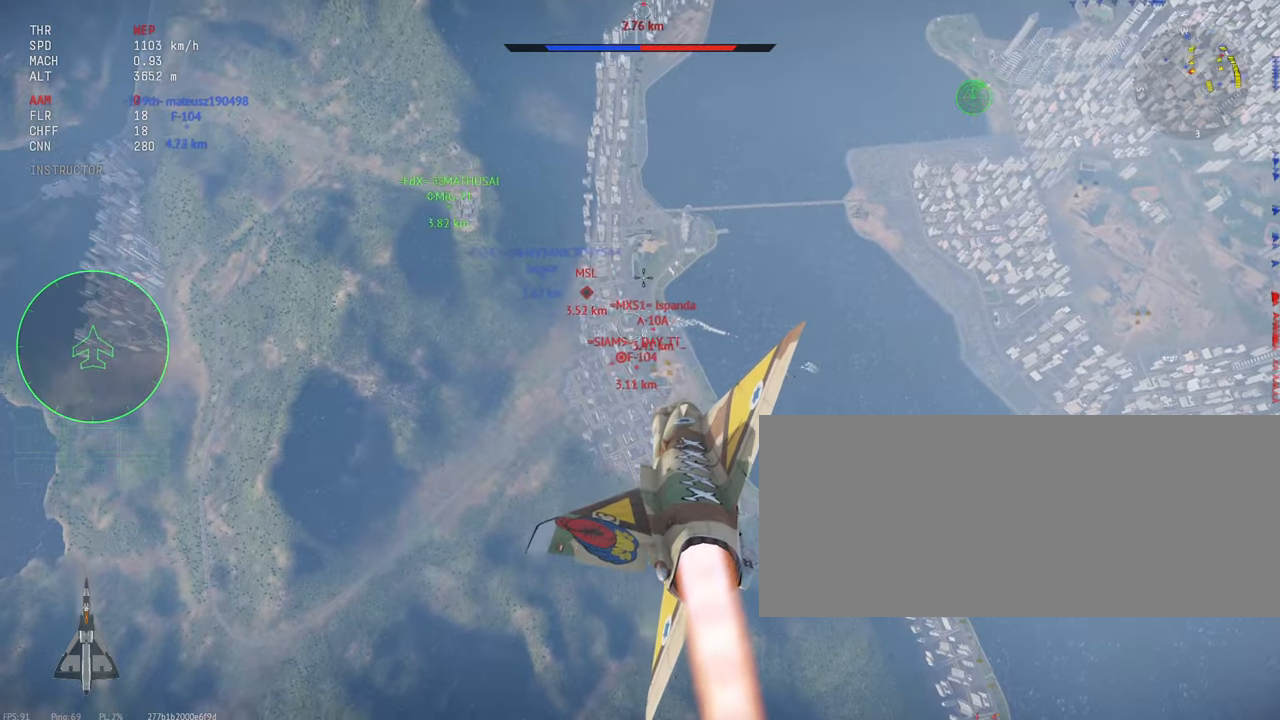
{"keys": ["a", "shift_l"], "mouse": [], "events": [[283, "a", "up"], [500, "a", "down"]]}
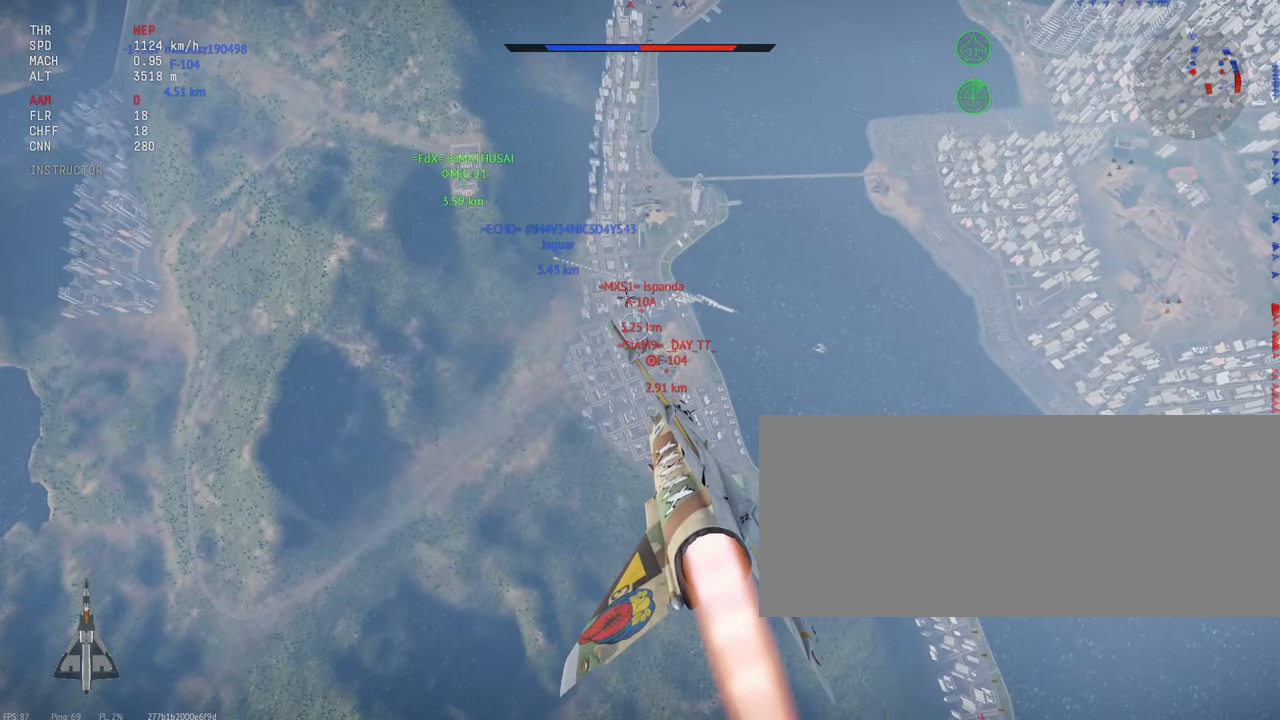
{"keys": ["shift_l"], "mouse": [], "events": [[83, "a", "up"]]}
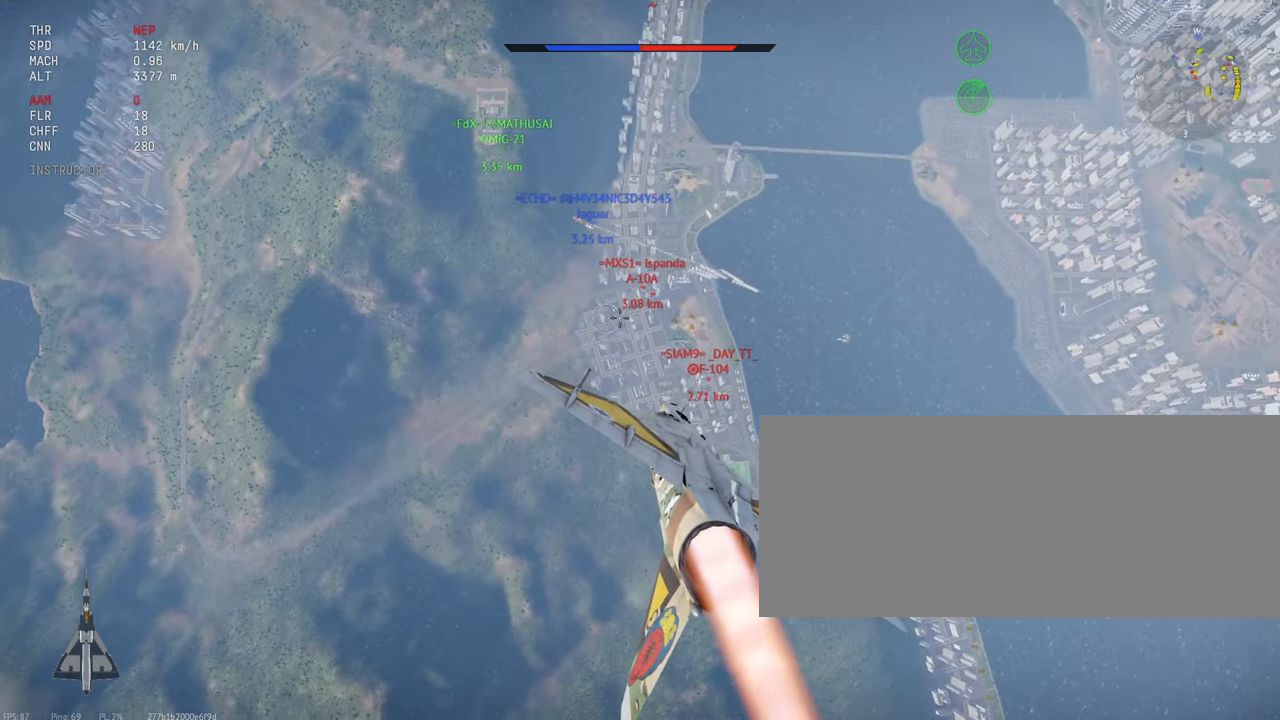
{"keys": ["shift_l"], "mouse": [], "events": []}
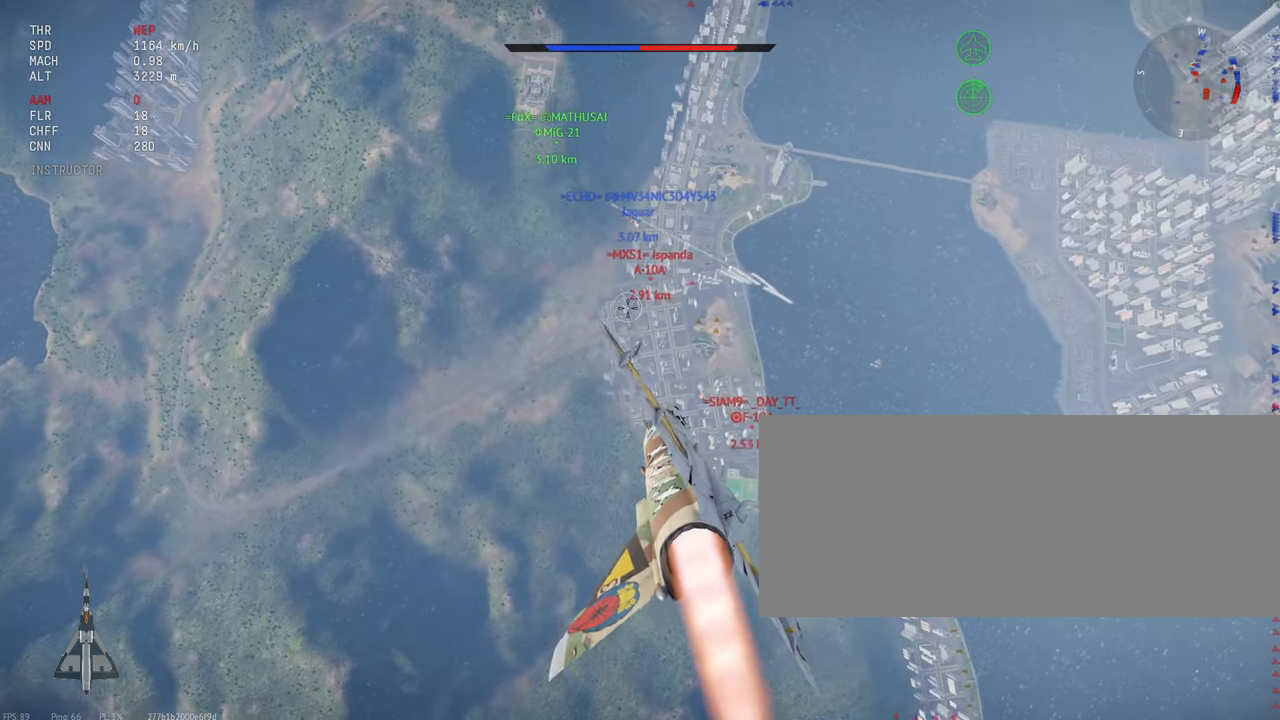
{"keys": ["shift_l"], "mouse": [], "events": [[33, "d", "down"], [150, "d", "up"], [383, "x", "down"], [483, "x", "up"]]}
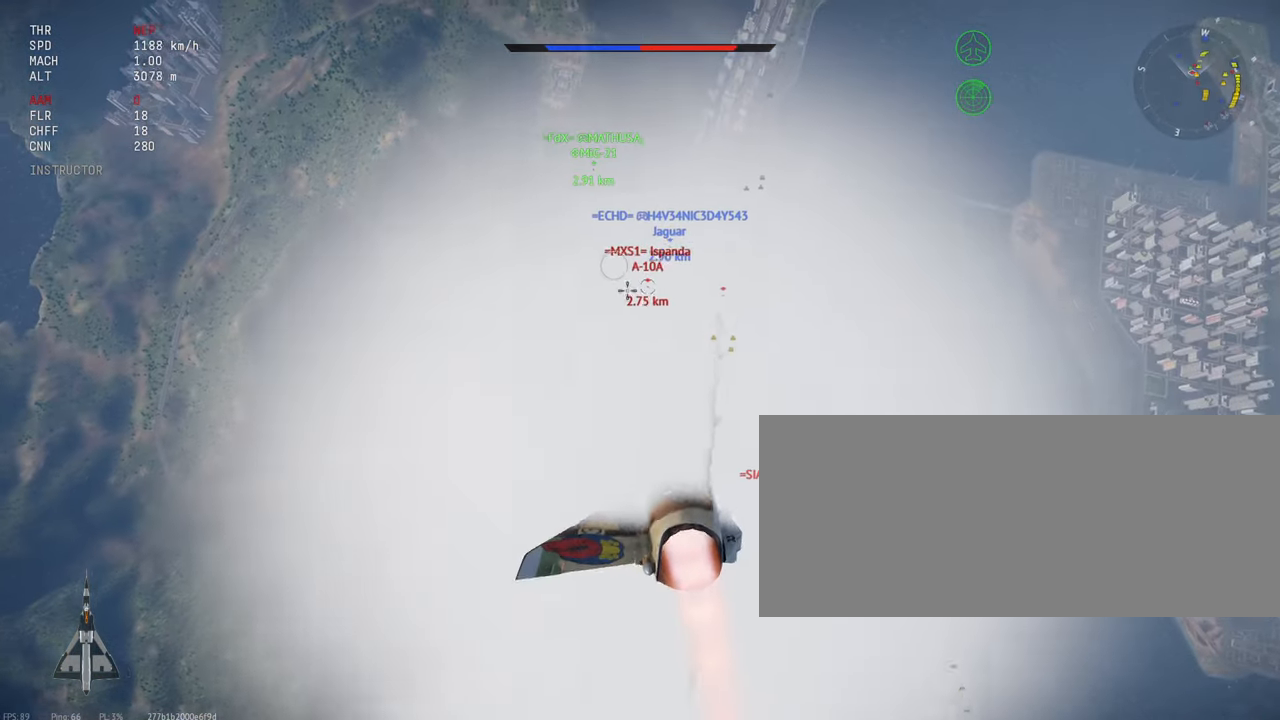
{"keys": ["shift_l"], "mouse": [], "events": []}
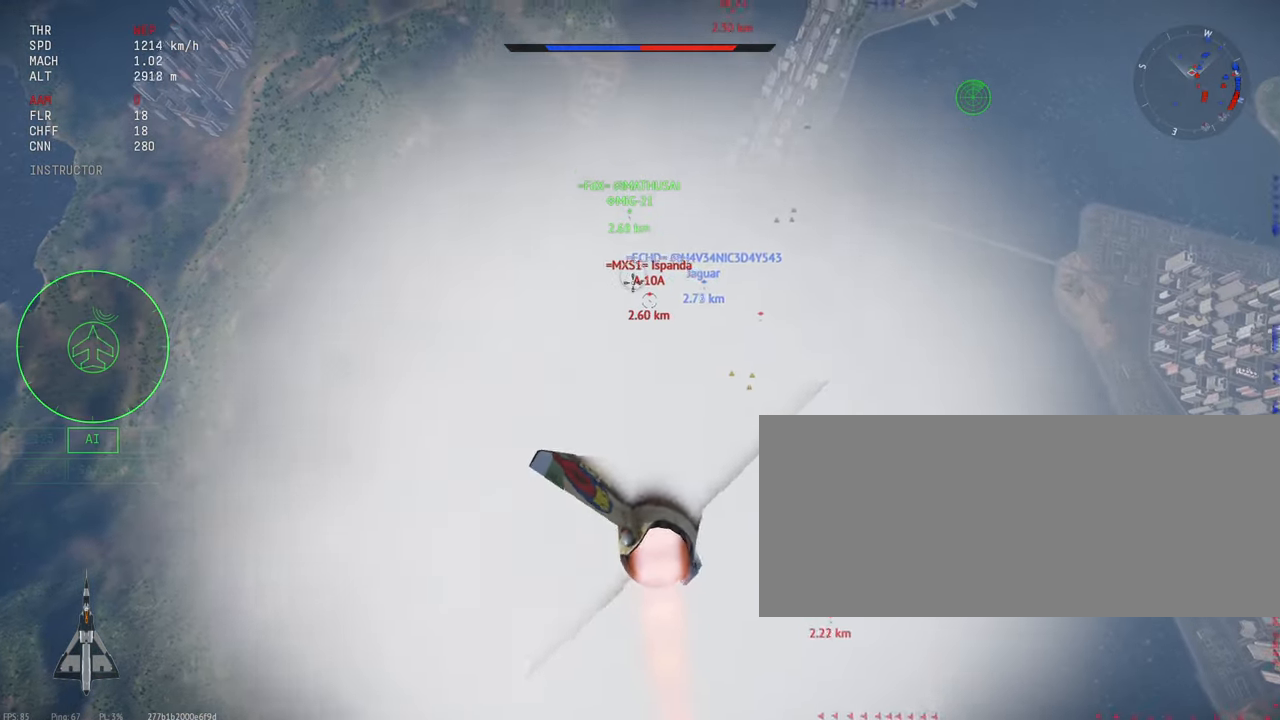
{"keys": ["shift_l"], "mouse": [], "events": []}
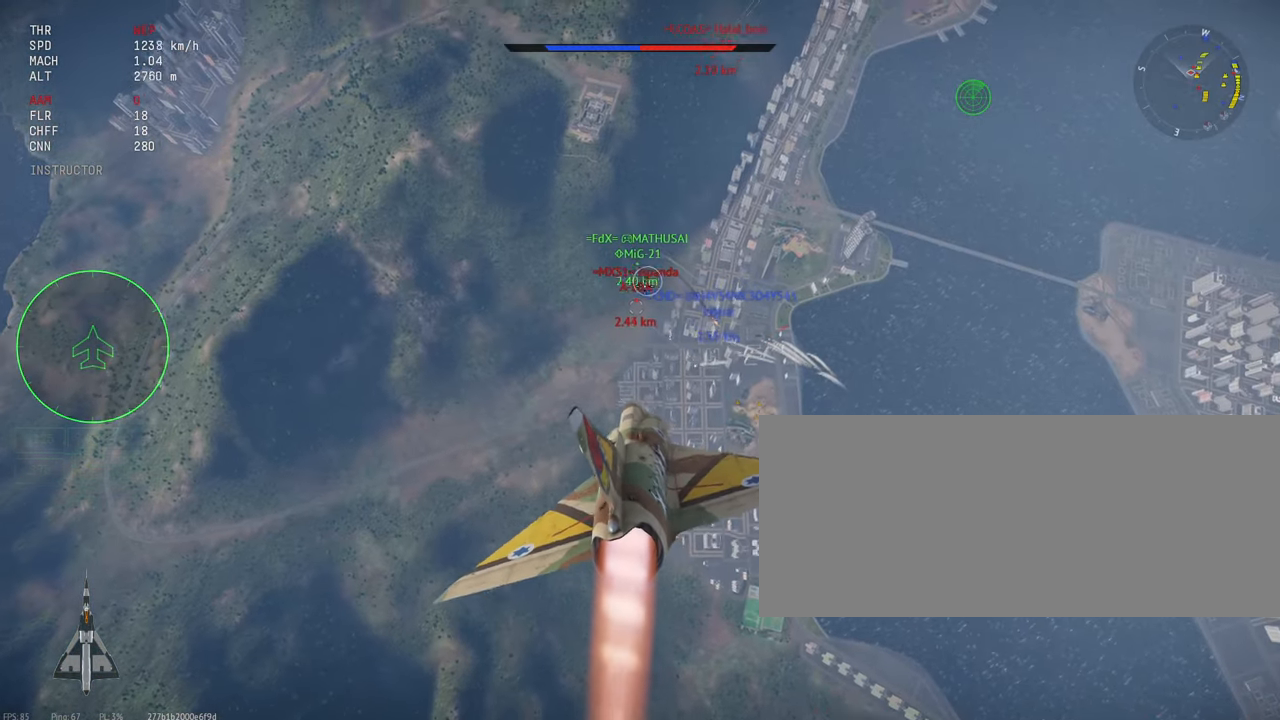
{"keys": ["shift_l"], "mouse": [], "events": []}